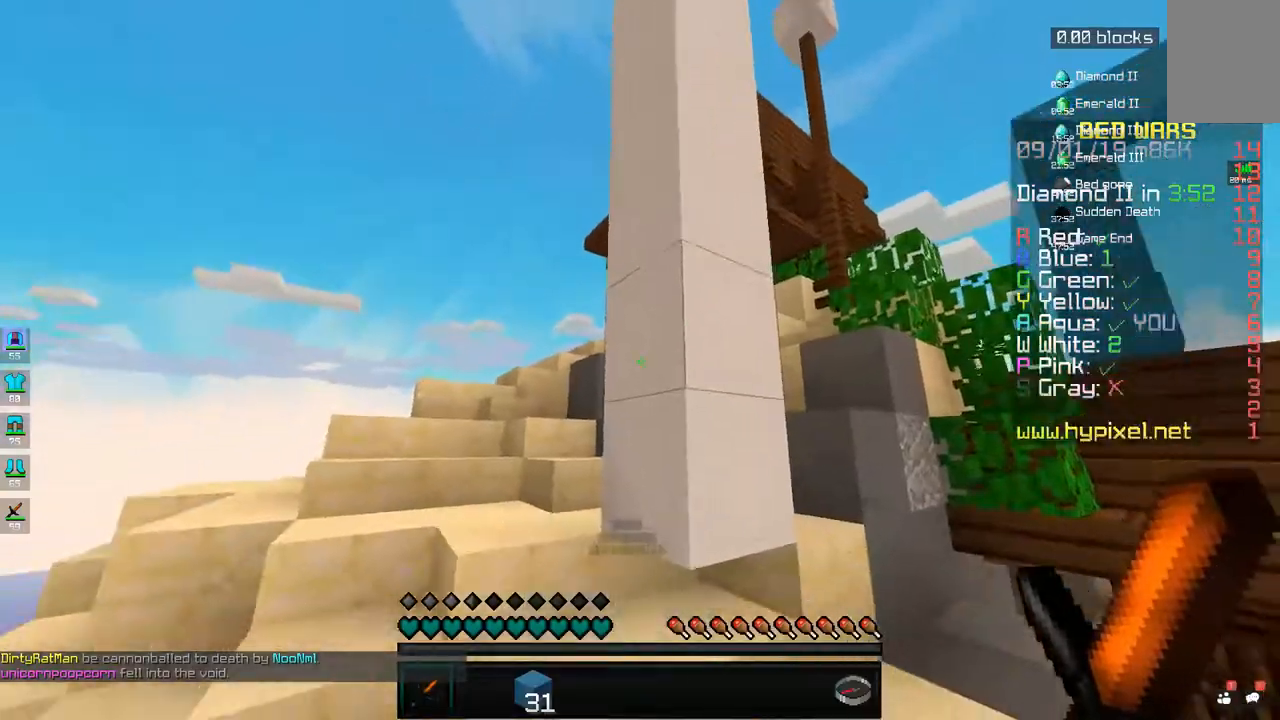
Gameplay with keyboard and mouse; each line is a JSON object with the keys and mouse buttons held at the frame after it. "events" lists presses ("down") and releases ("up") of "a", "d", "s", "space", "w", "mouse_left" and "mouse_right" between this image and that frame as [ms after this image, input, new state], when the widget could be followed in between. "mouse_left", "mouse_right" = the "left", "right" buttons of the "mouse" list. No other keys are recorded. Fast repeated clicks can show as one long hold. Mouse movement is not recorded.
{"keys": ["space", "w"], "mouse": [], "events": [[150, "a", "up"], [283, "a", "down"], [383, "space", "down"], [500, "a", "up"]]}
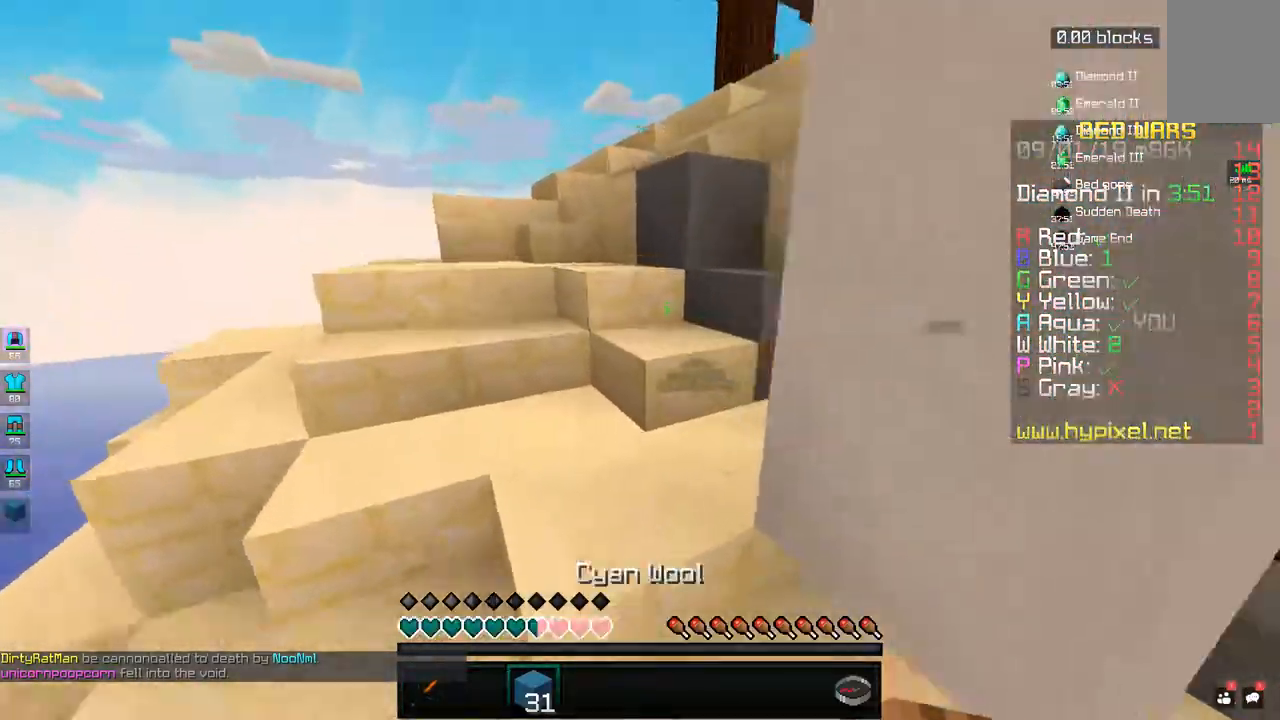
{"keys": ["a", "space", "w"], "mouse": [], "events": [[133, "a", "down"], [133, "mouse_right", "down"], [133, "space", "up"], [183, "space", "down"], [200, "mouse_right", "up"], [283, "mouse_right", "down"], [300, "a", "up"], [333, "space", "up"], [350, "mouse_right", "up"], [383, "space", "down"], [433, "a", "down"], [433, "mouse_right", "down"], [500, "mouse_right", "up"]]}
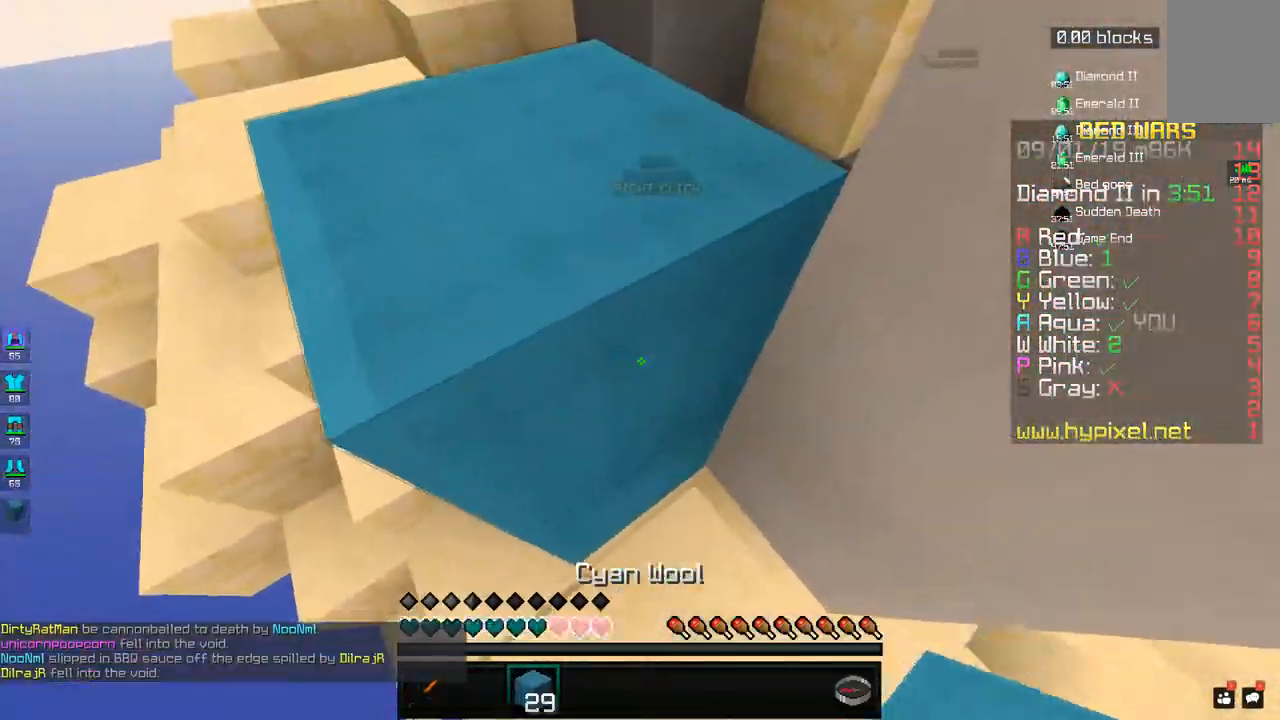
{"keys": ["a", "w"], "mouse": [], "events": [[200, "space", "up"]]}
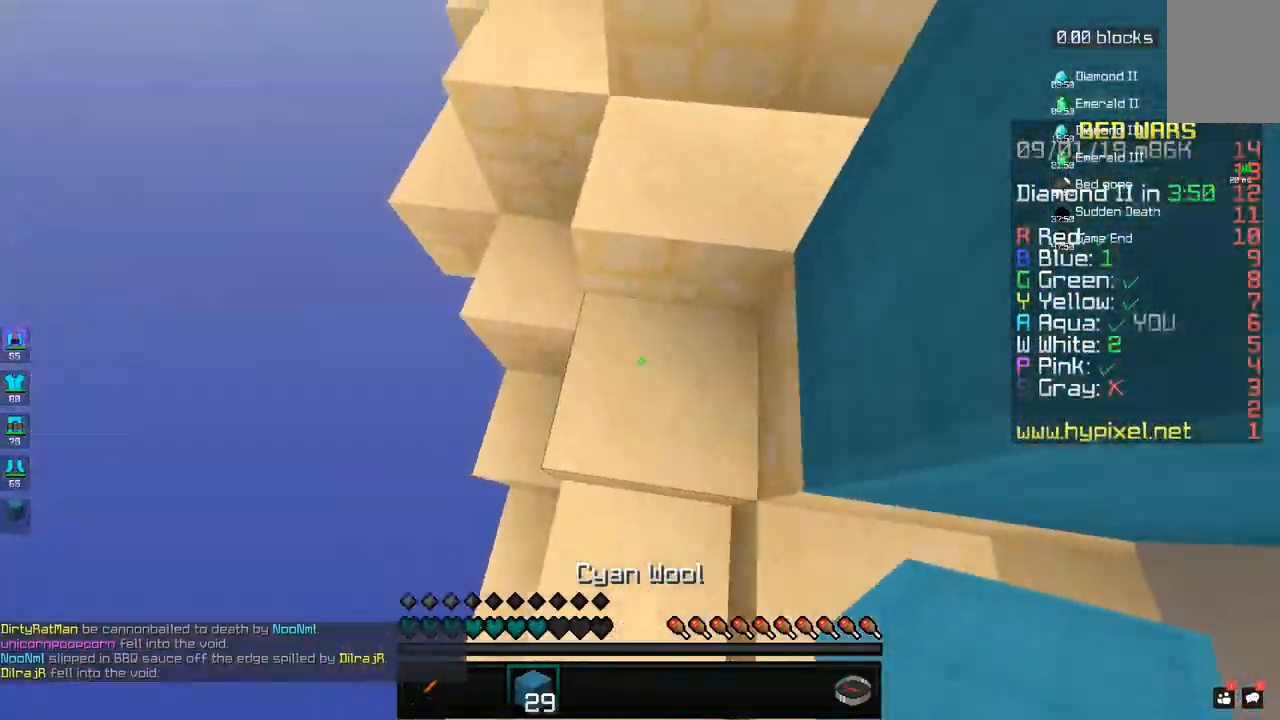
{"keys": ["a", "space", "w"], "mouse": ["right"], "events": [[133, "mouse_right", "down"], [133, "space", "down"], [150, "a", "up"], [183, "mouse_right", "up"], [317, "mouse_right", "down"], [400, "mouse_right", "up"], [433, "a", "down"], [483, "mouse_right", "down"]]}
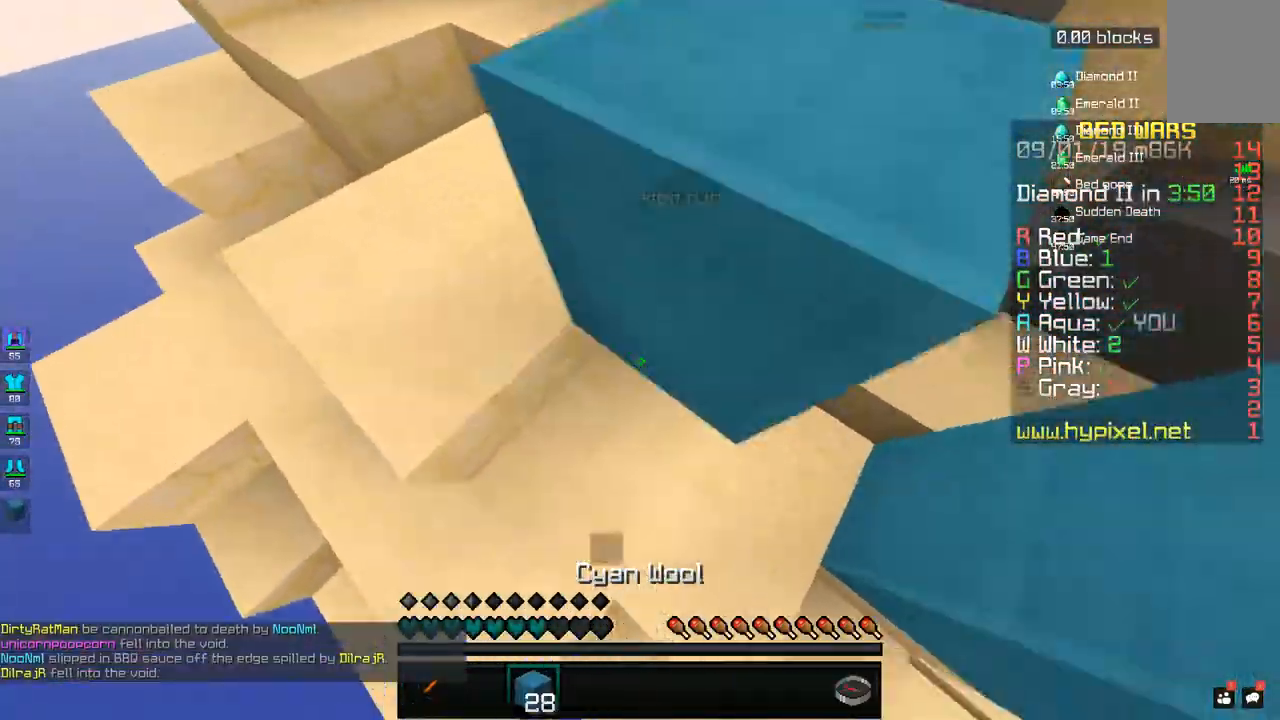
{"keys": ["a", "space", "w"], "mouse": ["right"], "events": [[50, "mouse_right", "up"], [183, "mouse_right", "down"], [250, "mouse_right", "up"], [333, "mouse_right", "down"], [400, "mouse_right", "up"], [483, "mouse_right", "down"]]}
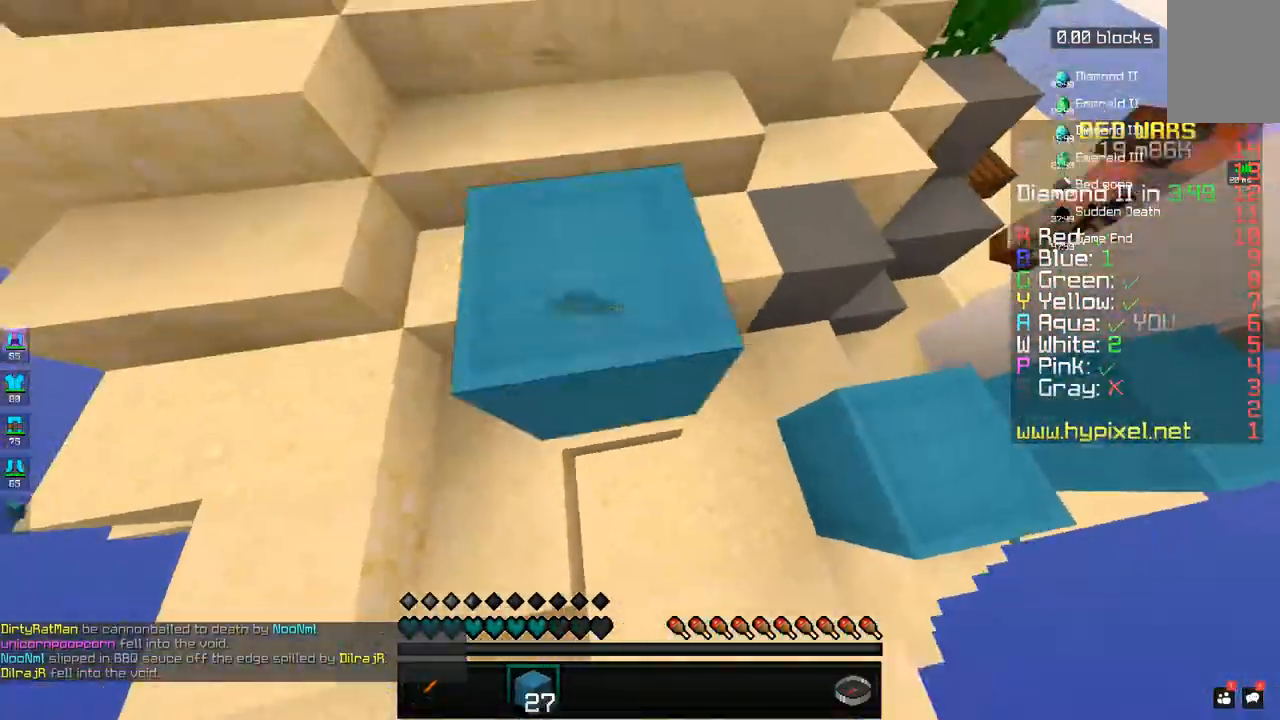
{"keys": ["w"], "mouse": [], "events": [[50, "mouse_right", "up"], [133, "mouse_right", "down"], [133, "space", "up"], [200, "mouse_right", "up"], [200, "space", "down"], [333, "space", "up"], [400, "a", "up"]]}
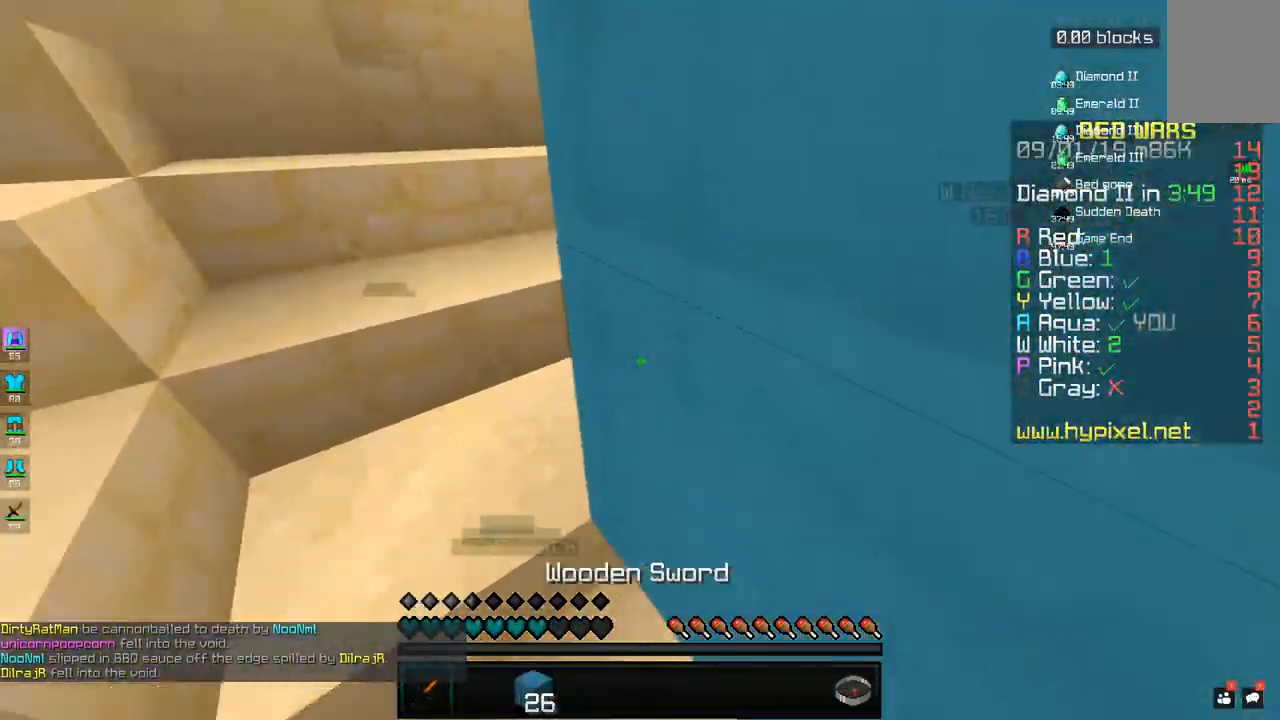
{"keys": ["a", "space", "w"], "mouse": [], "events": [[133, "a", "down"], [333, "space", "down"]]}
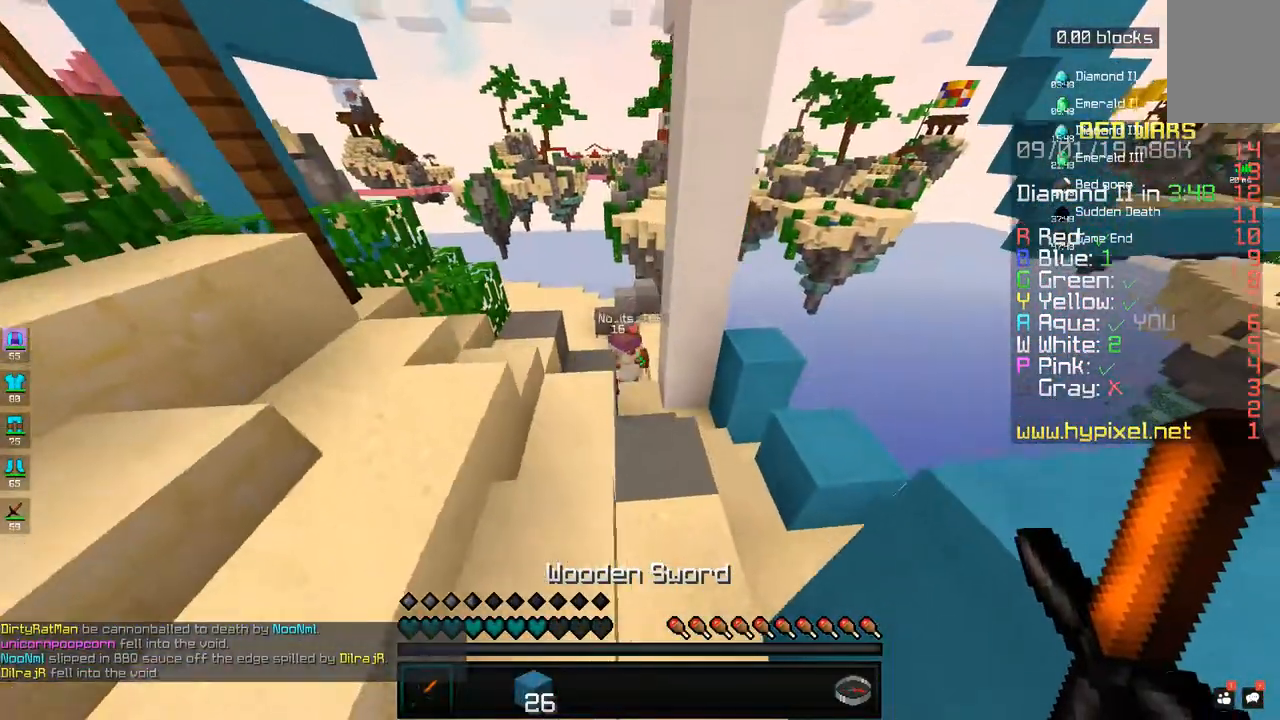
{"keys": ["d", "w"], "mouse": [], "events": [[17, "space", "up"], [50, "a", "up"], [433, "d", "down"]]}
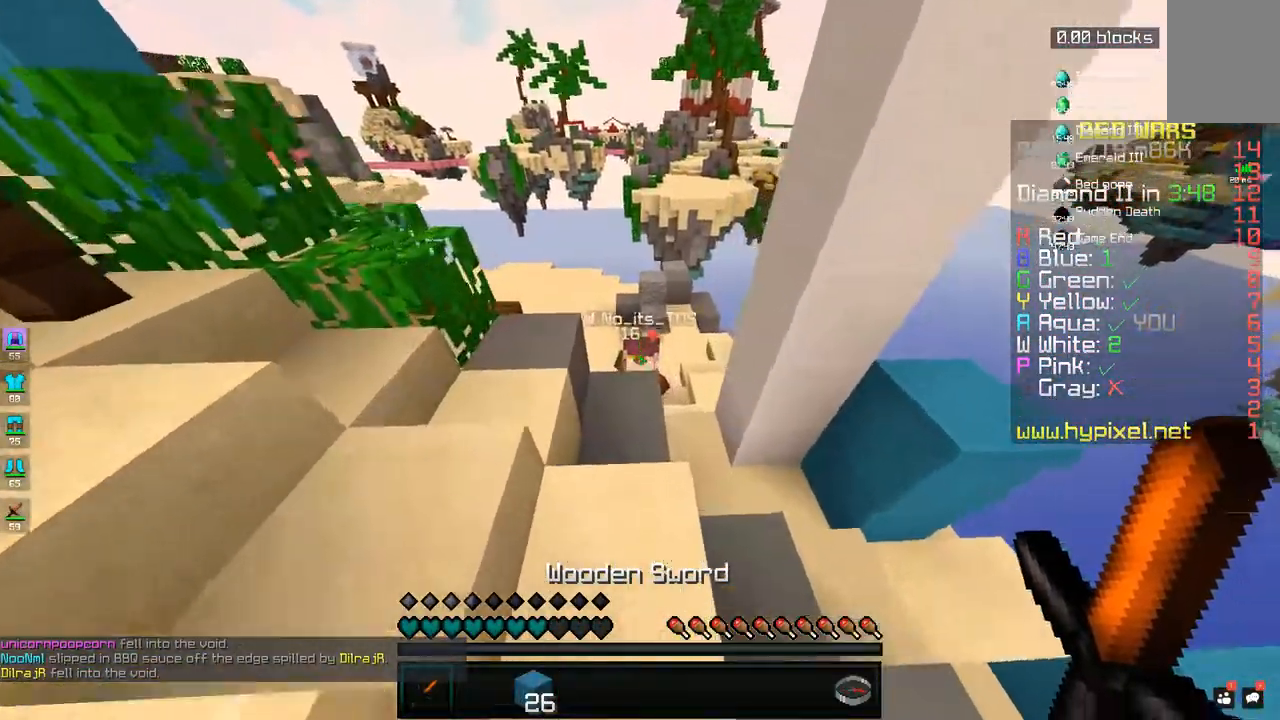
{"keys": ["w"], "mouse": ["left"], "events": [[83, "d", "up"], [183, "d", "down"], [283, "mouse_left", "down"], [400, "d", "up"]]}
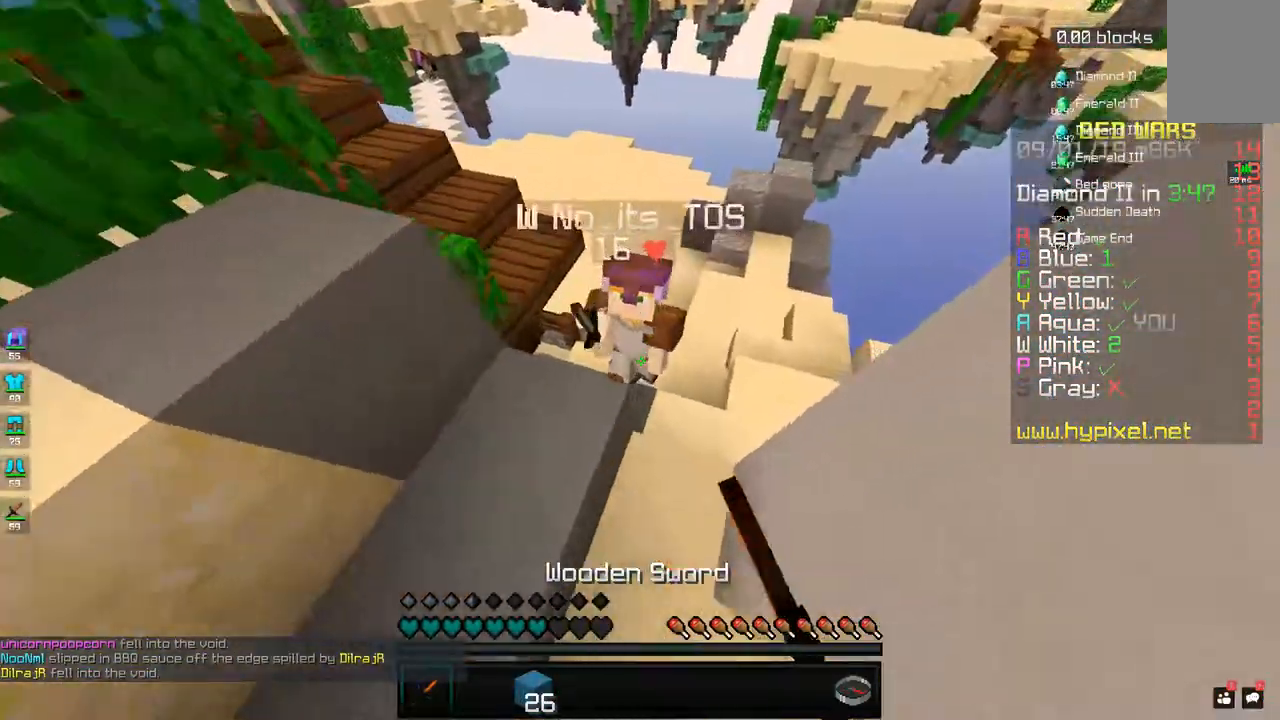
{"keys": ["w"], "mouse": ["left"], "events": [[133, "d", "down"], [183, "a", "down"], [250, "d", "up"], [350, "a", "up"]]}
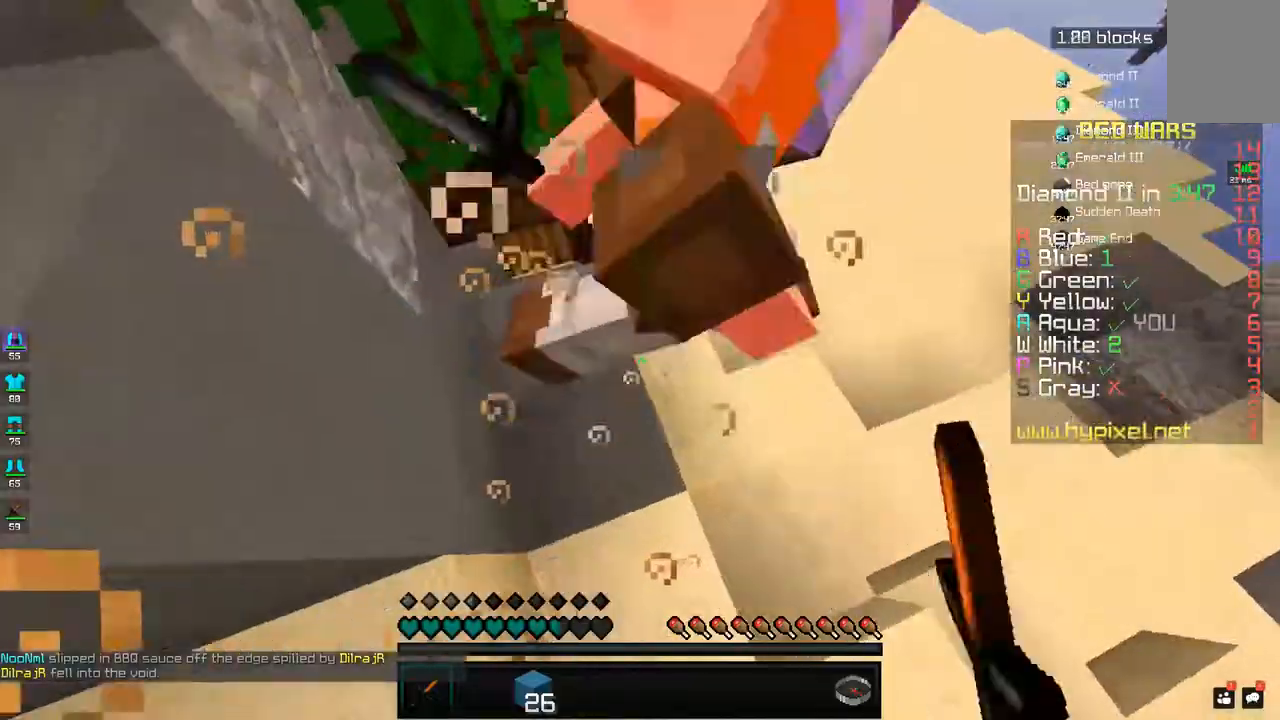
{"keys": ["w"], "mouse": ["left"], "events": [[50, "w", "up"], [83, "a", "down"], [233, "w", "down"], [250, "a", "up"]]}
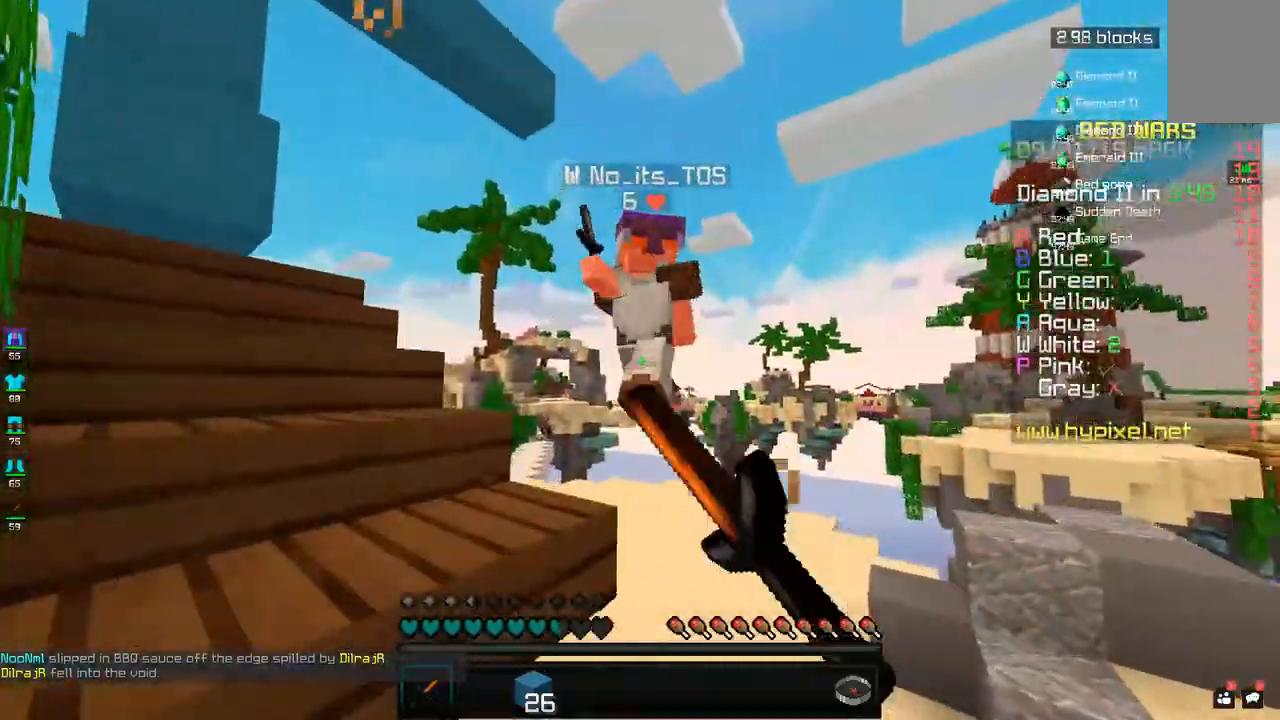
{"keys": ["w"], "mouse": ["left"], "events": [[133, "d", "down"], [350, "d", "up"]]}
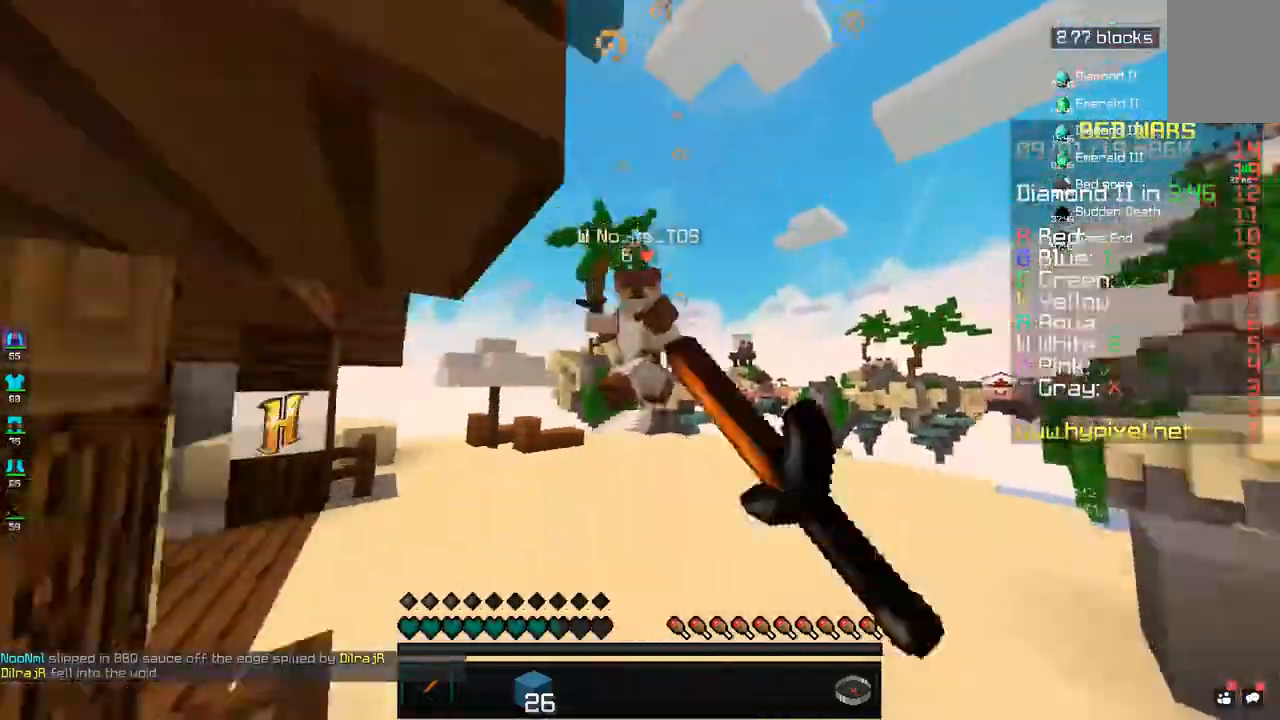
{"keys": ["w"], "mouse": ["left"], "events": [[83, "d", "down"], [250, "d", "up"]]}
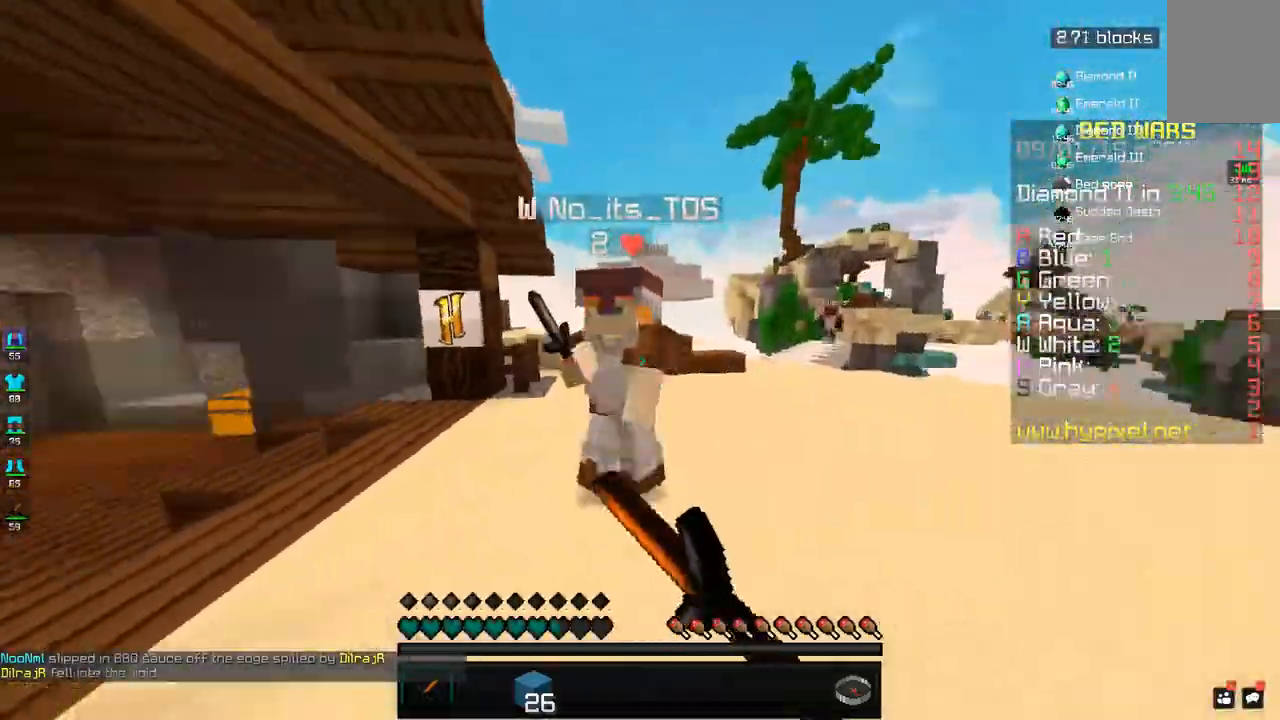
{"keys": ["a", "w"], "mouse": [], "events": [[33, "a", "down"], [150, "a", "up"], [450, "a", "down"], [483, "mouse_left", "up"]]}
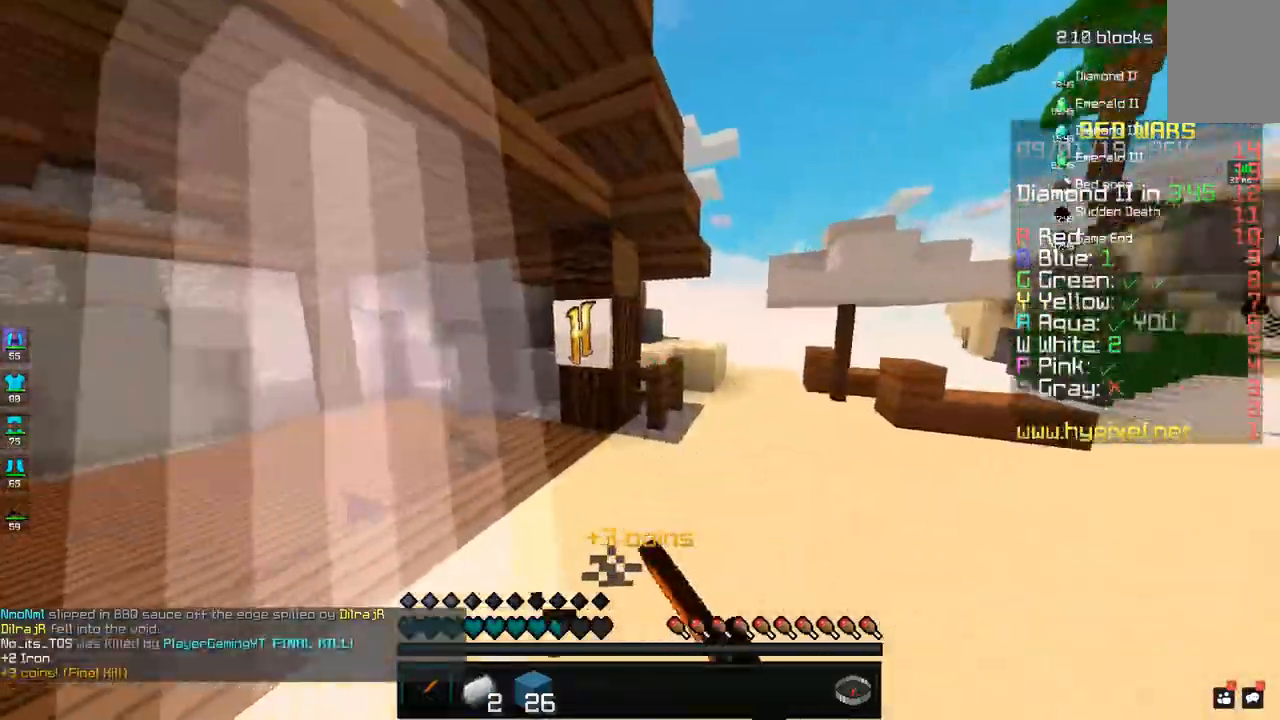
{"keys": ["w"], "mouse": [], "events": [[50, "mouse_left", "down"], [100, "a", "up"], [183, "space", "down"], [250, "mouse_left", "up"], [433, "space", "up"]]}
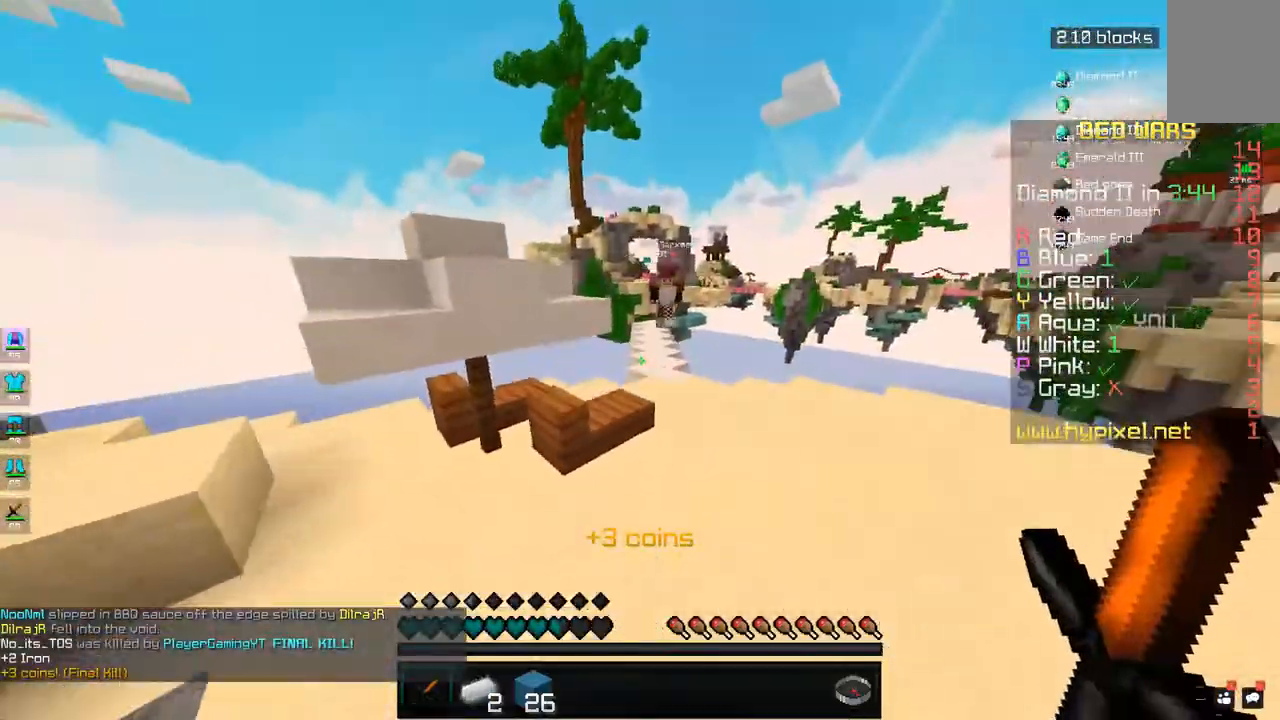
{"keys": ["w"], "mouse": ["left"], "events": [[33, "d", "down"], [233, "space", "down"], [450, "space", "up"], [483, "mouse_left", "down"], [500, "d", "up"]]}
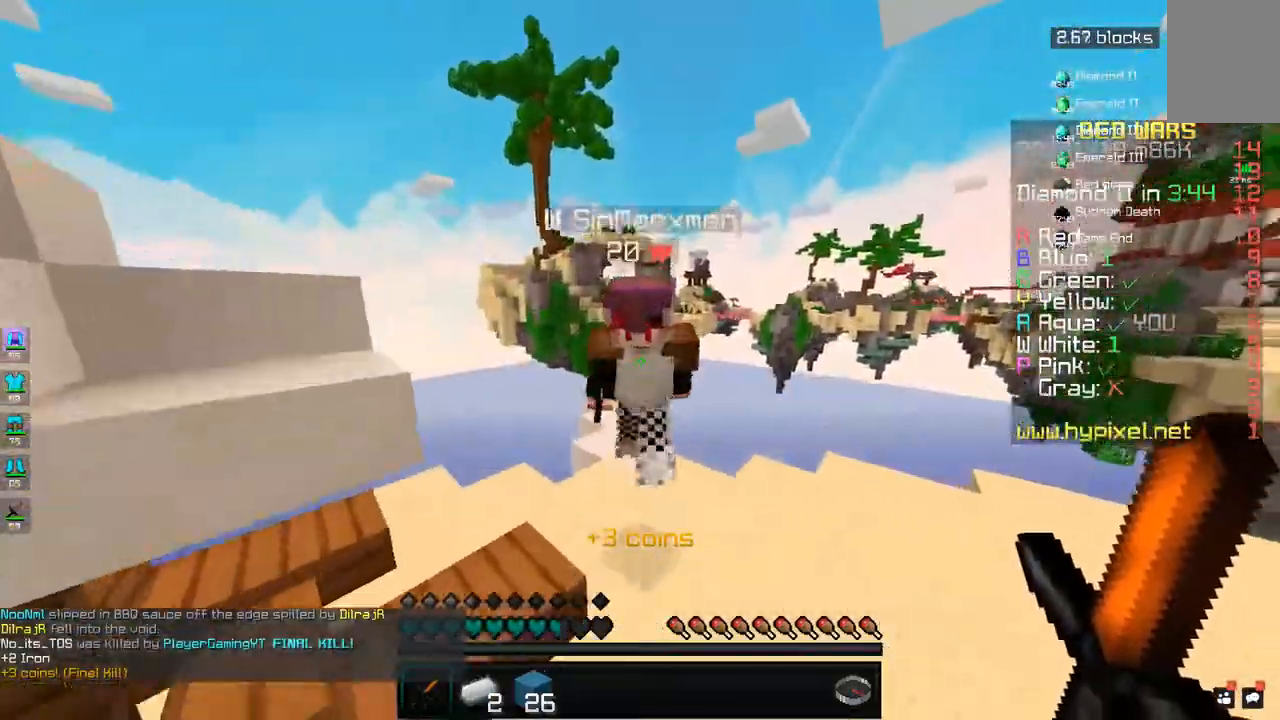
{"keys": ["d", "s"], "mouse": [], "events": [[33, "a", "down"], [183, "w", "up"], [333, "mouse_right", "down"], [350, "mouse_left", "up"], [383, "s", "down"], [417, "mouse_right", "up"], [483, "a", "up"], [483, "d", "down"]]}
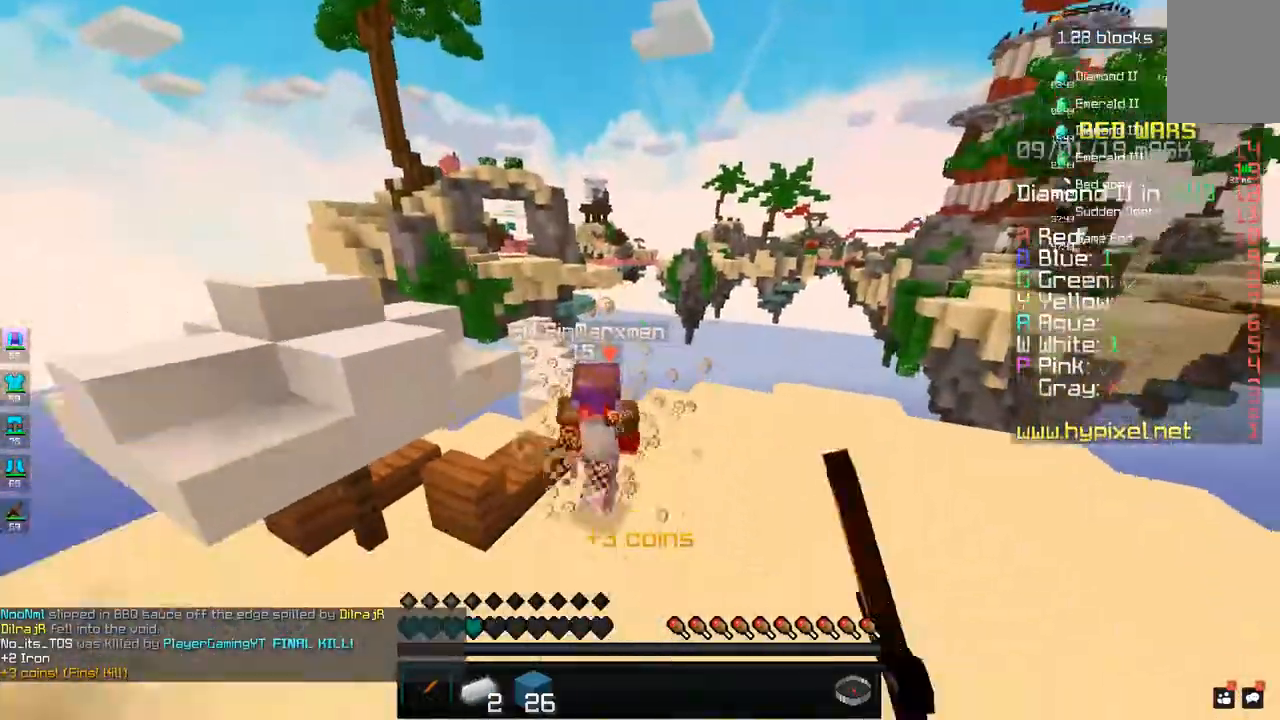
{"keys": ["a", "w"], "mouse": [], "events": [[50, "s", "up"], [67, "w", "down"], [83, "a", "down"], [83, "mouse_left", "down"], [117, "mouse_right", "down"], [150, "d", "up"], [167, "mouse_left", "up"], [167, "mouse_right", "up"], [233, "mouse_left", "down"], [300, "mouse_left", "up"]]}
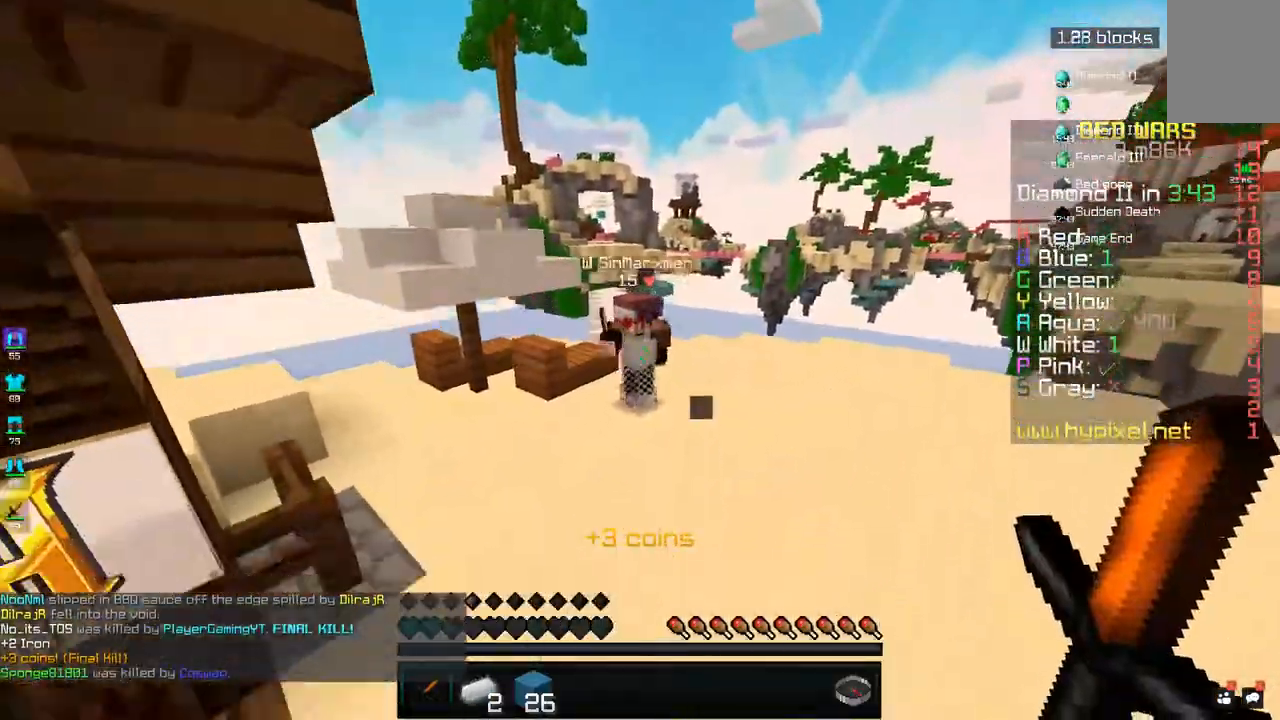
{"keys": ["a", "w"], "mouse": ["left"], "events": [[333, "mouse_left", "down"]]}
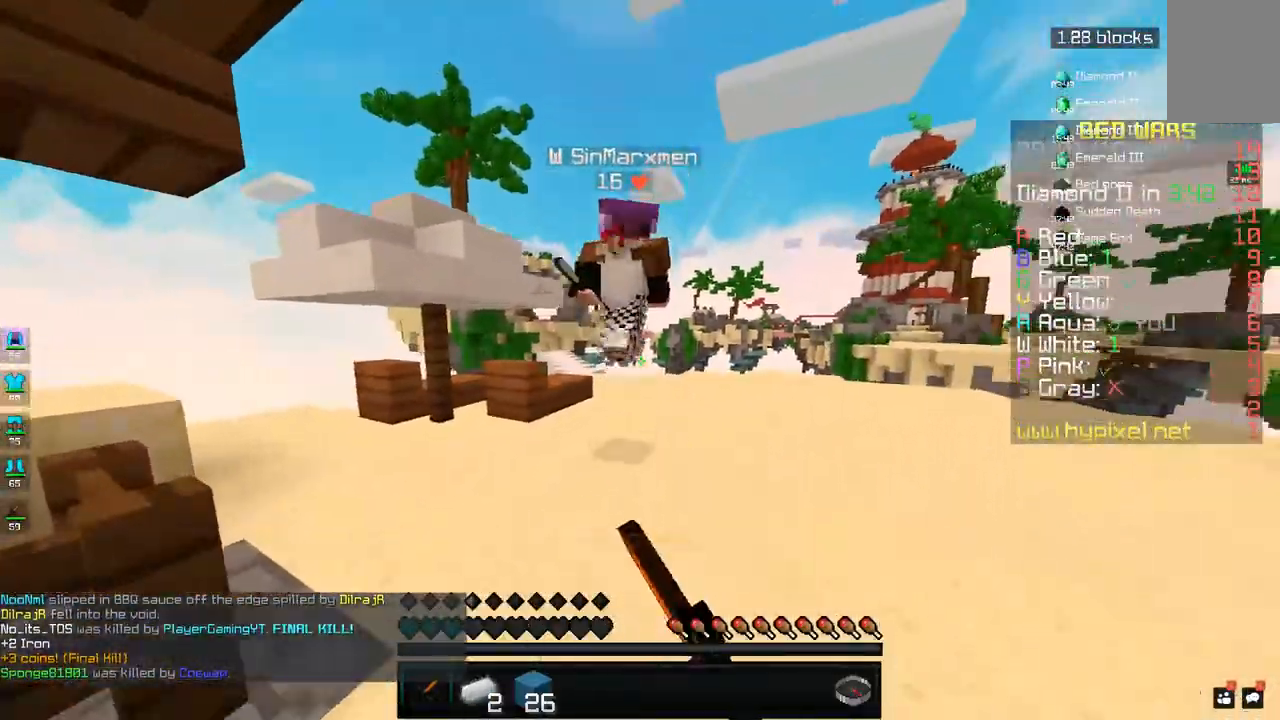
{"keys": ["w"], "mouse": [], "events": [[67, "mouse_left", "up"], [133, "mouse_left", "down"], [133, "mouse_right", "down"], [233, "mouse_left", "up"], [233, "mouse_right", "up"], [383, "mouse_left", "down"], [383, "mouse_right", "down"], [417, "a", "up"], [467, "mouse_left", "up"], [467, "mouse_right", "up"]]}
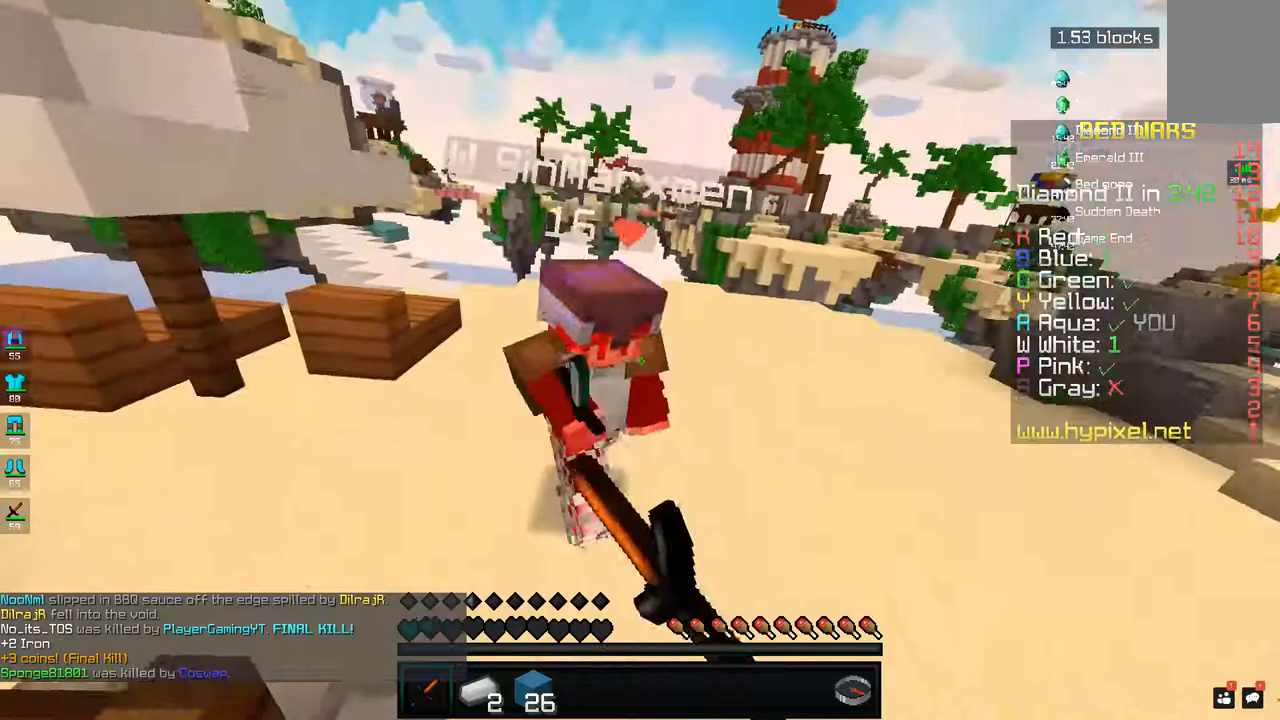
{"keys": ["a", "w"], "mouse": ["left"], "events": [[33, "mouse_left", "down"], [83, "a", "down"], [100, "mouse_left", "up"], [183, "mouse_left", "down"], [300, "a", "up"], [383, "a", "down"], [417, "mouse_left", "up"], [483, "mouse_left", "down"]]}
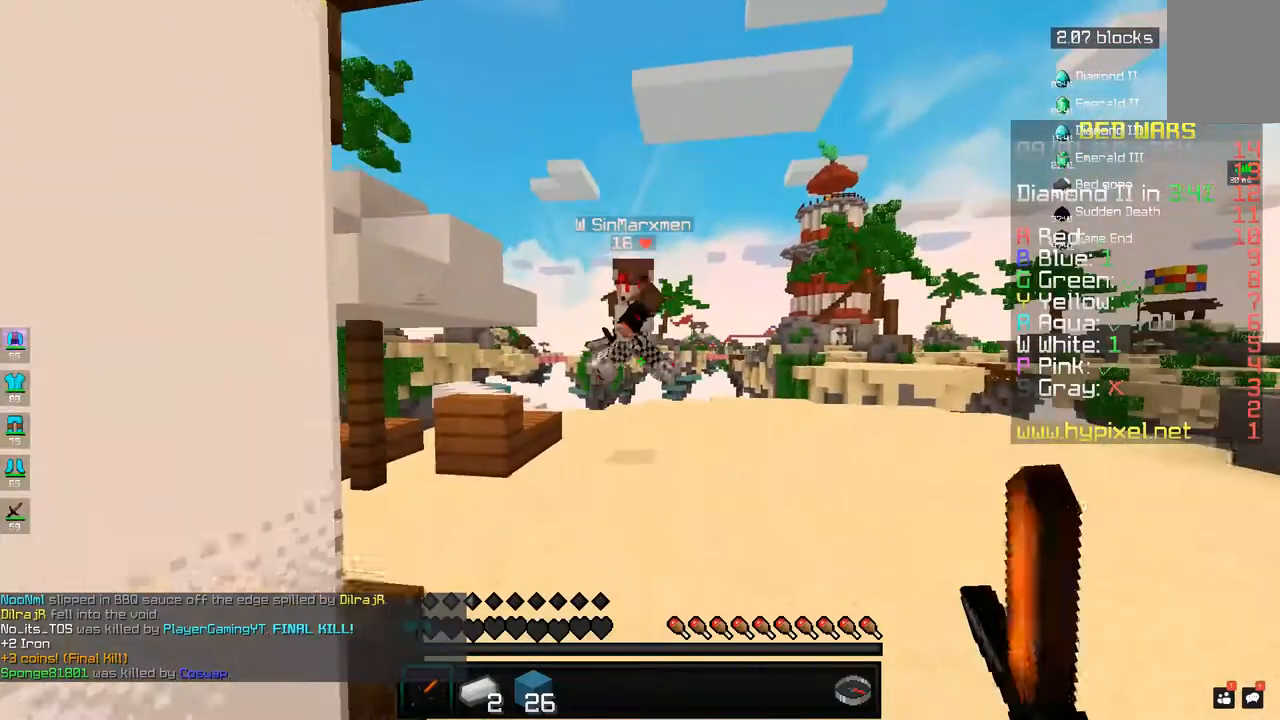
{"keys": ["a", "w"], "mouse": [], "events": [[100, "a", "up"], [217, "mouse_left", "up"], [233, "a", "down"]]}
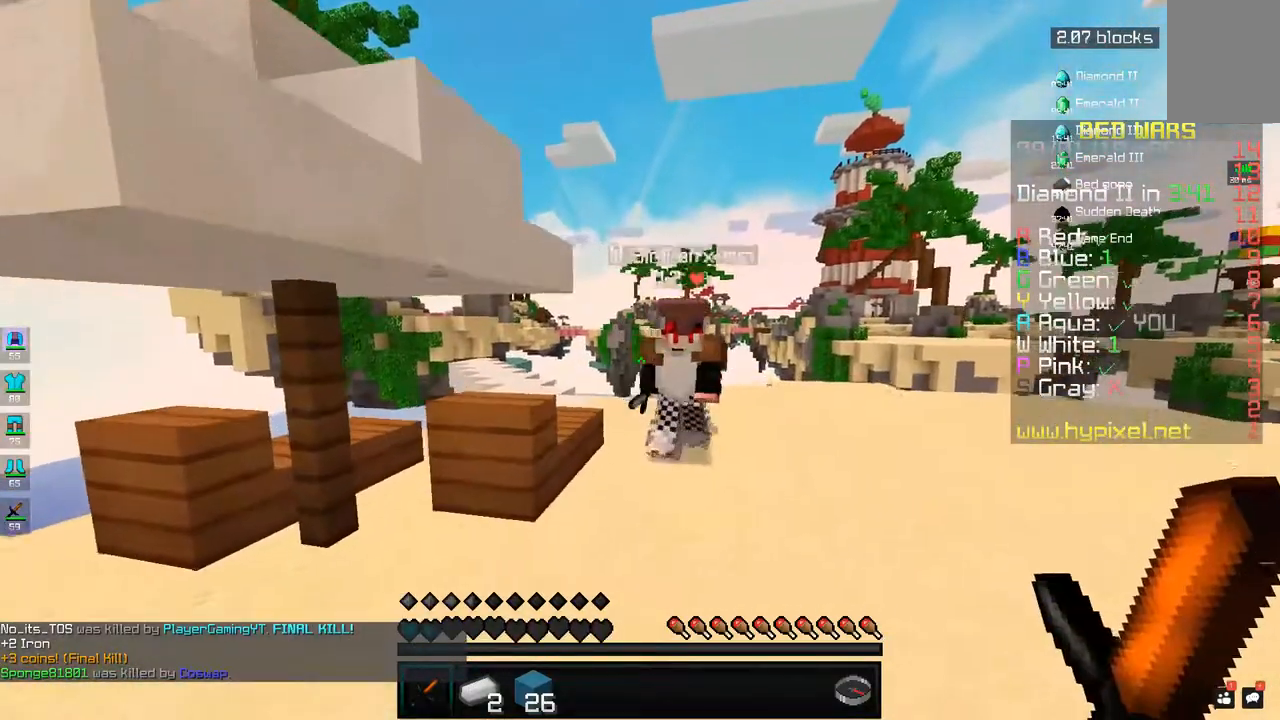
{"keys": ["a"], "mouse": ["left"], "events": [[183, "mouse_left", "down"], [200, "w", "up"], [267, "mouse_left", "up"], [333, "mouse_left", "down"]]}
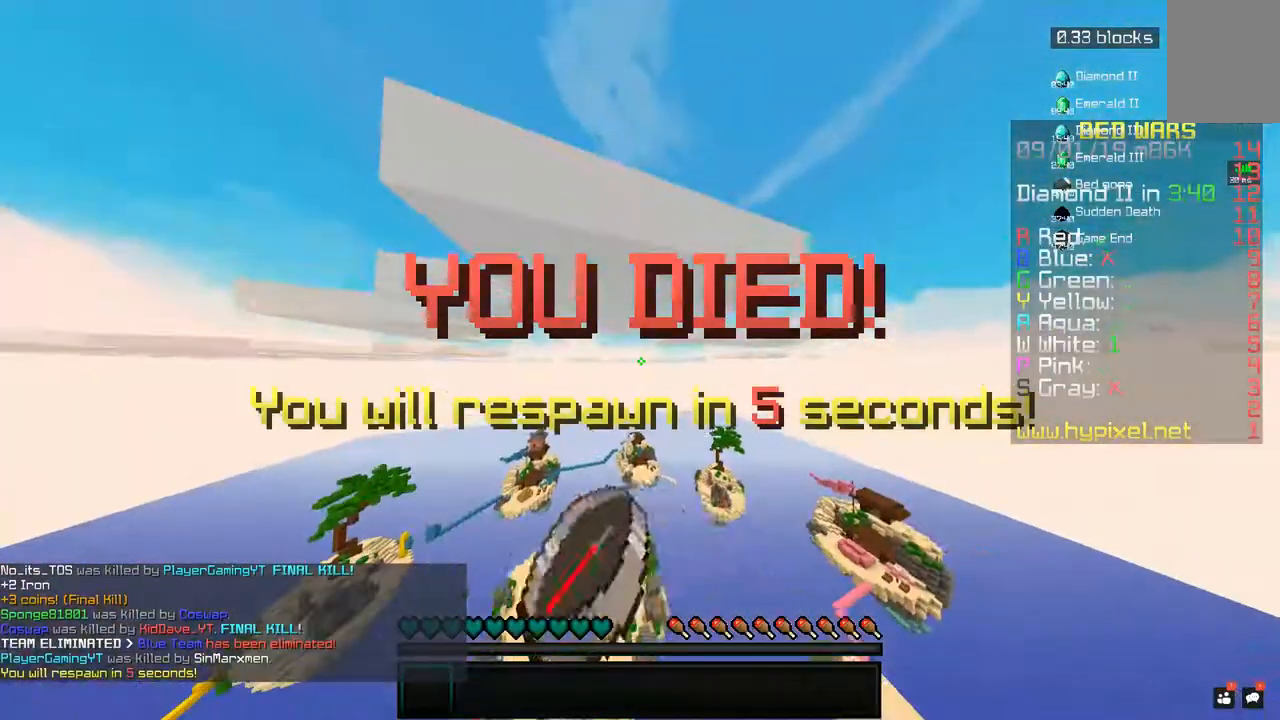
{"keys": [], "mouse": [], "events": [[67, "mouse_left", "up"], [133, "mouse_left", "down"], [133, "w", "down"], [300, "a", "up"], [350, "w", "up"], [367, "mouse_left", "up"]]}
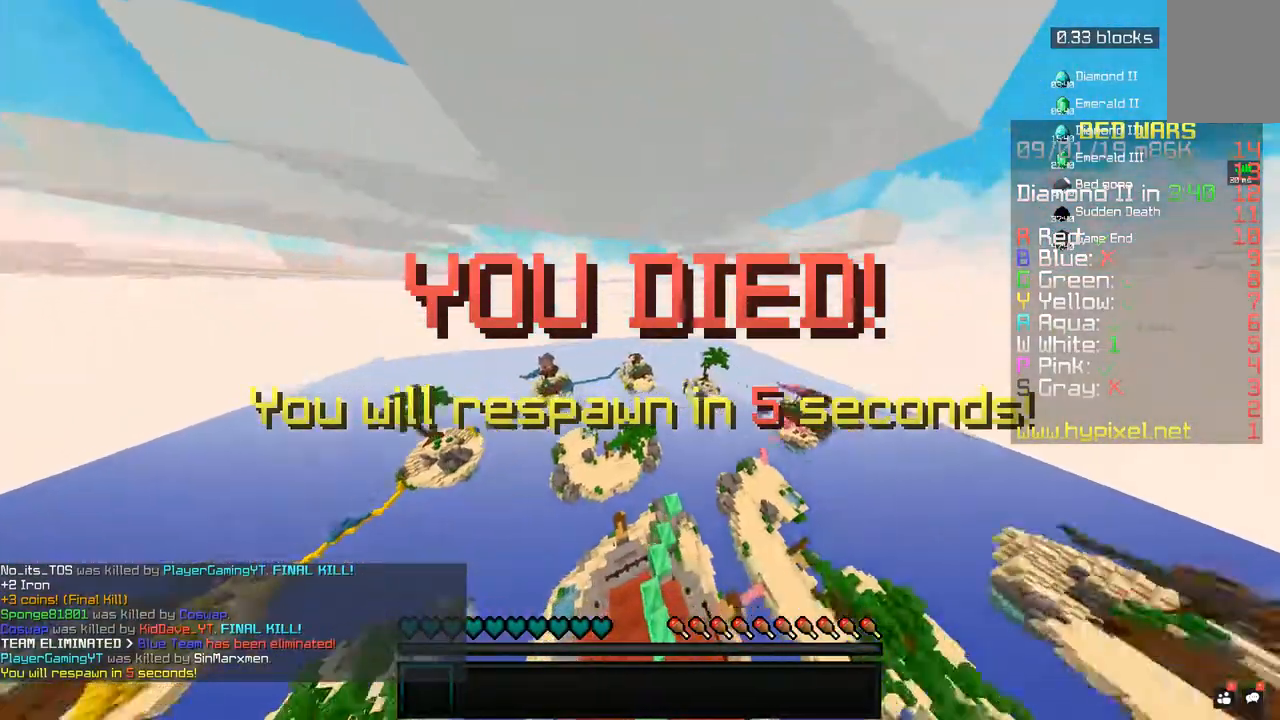
{"keys": [], "mouse": [], "events": []}
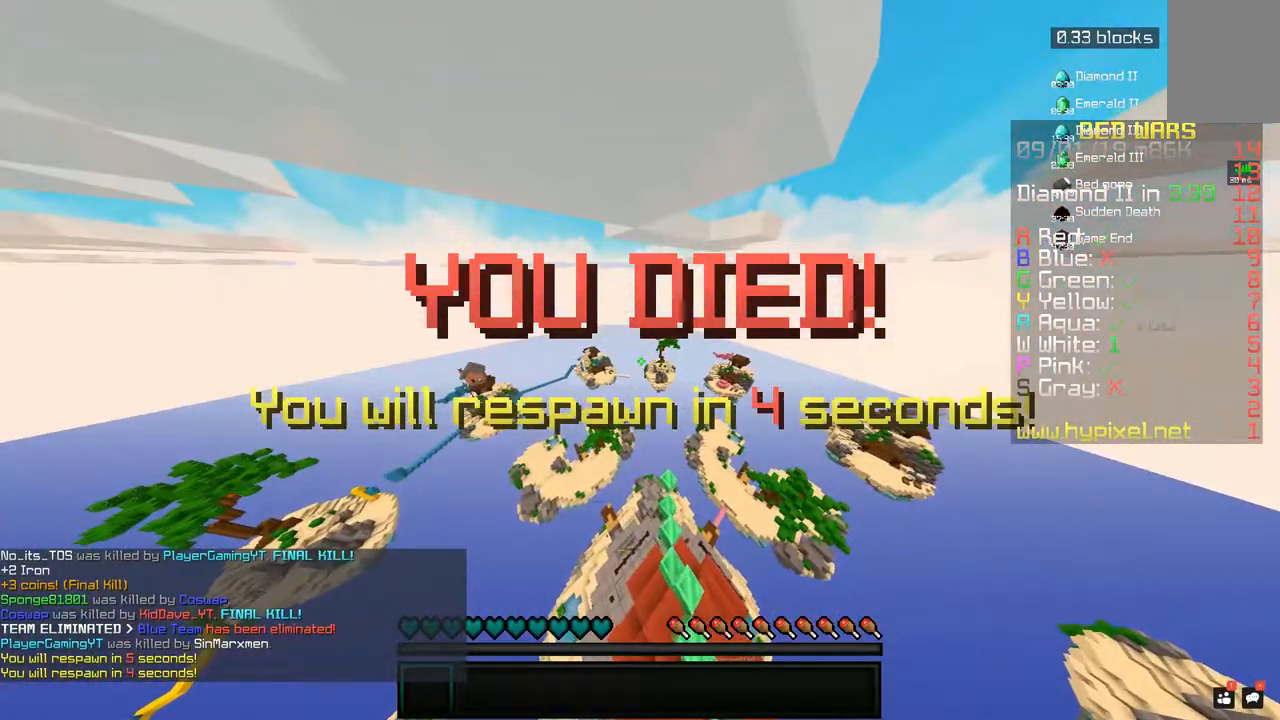
{"keys": [], "mouse": [], "events": []}
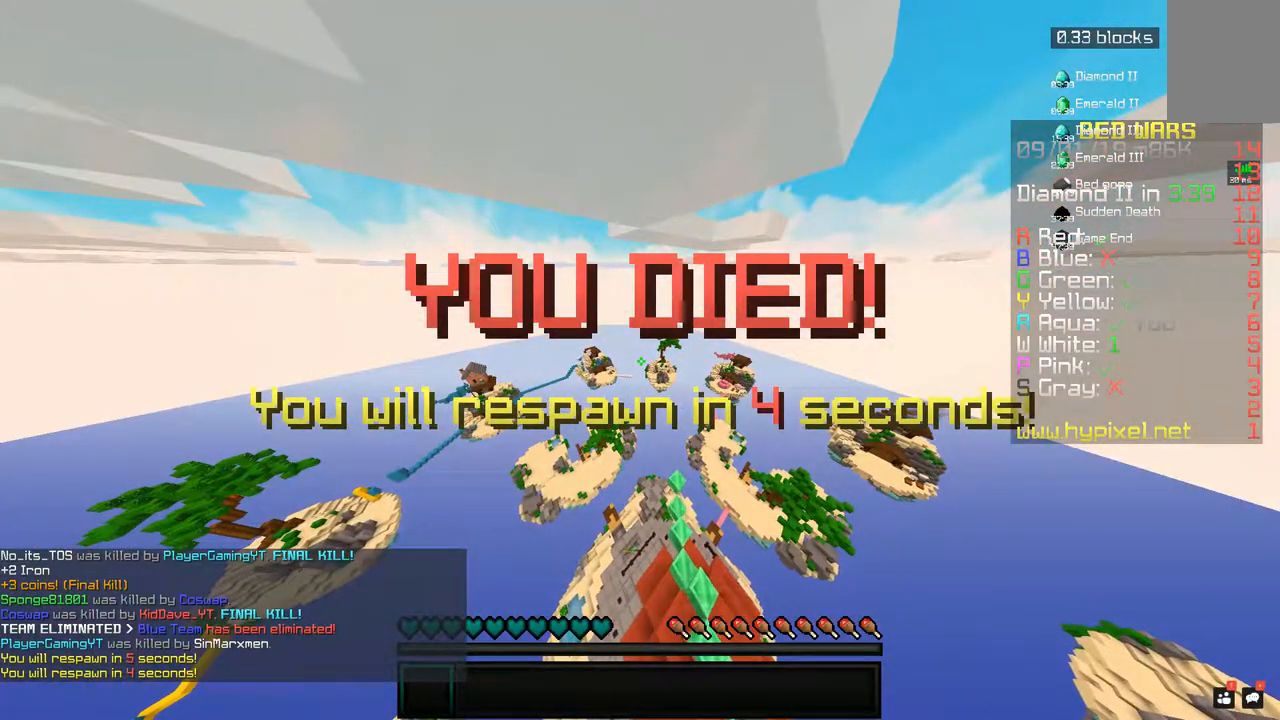
{"keys": [], "mouse": [], "events": []}
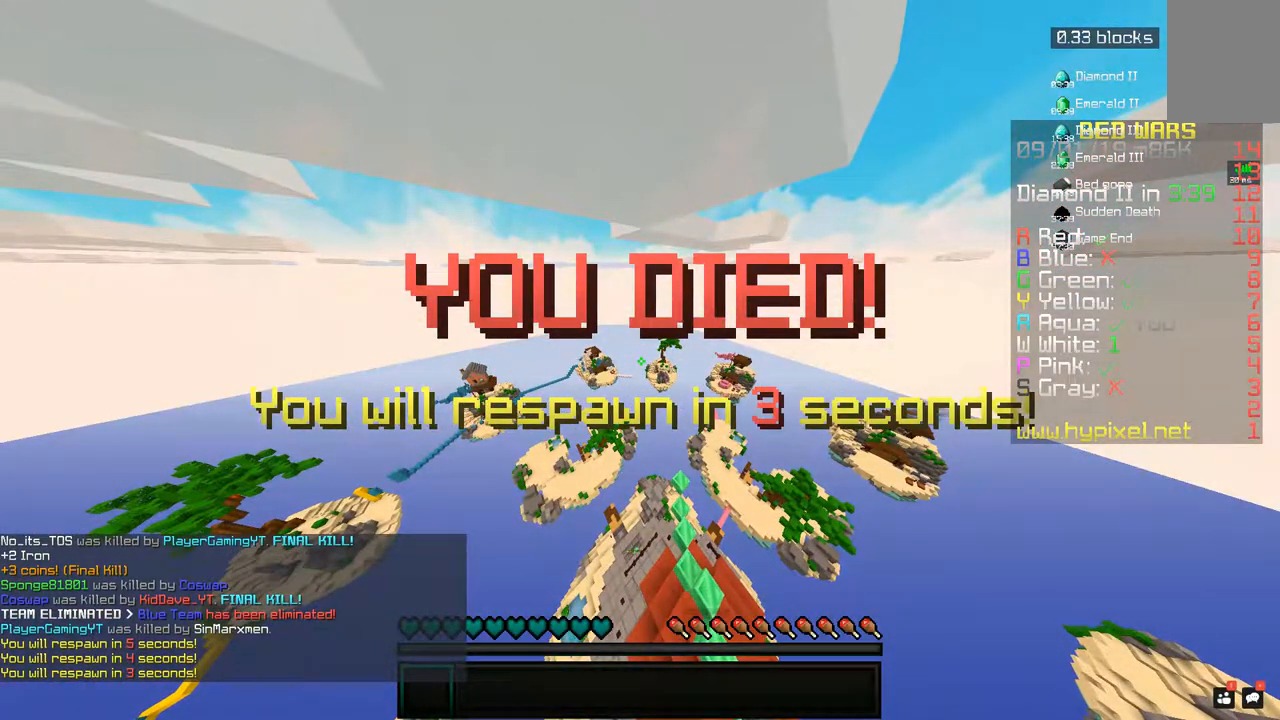
{"keys": [], "mouse": [], "events": []}